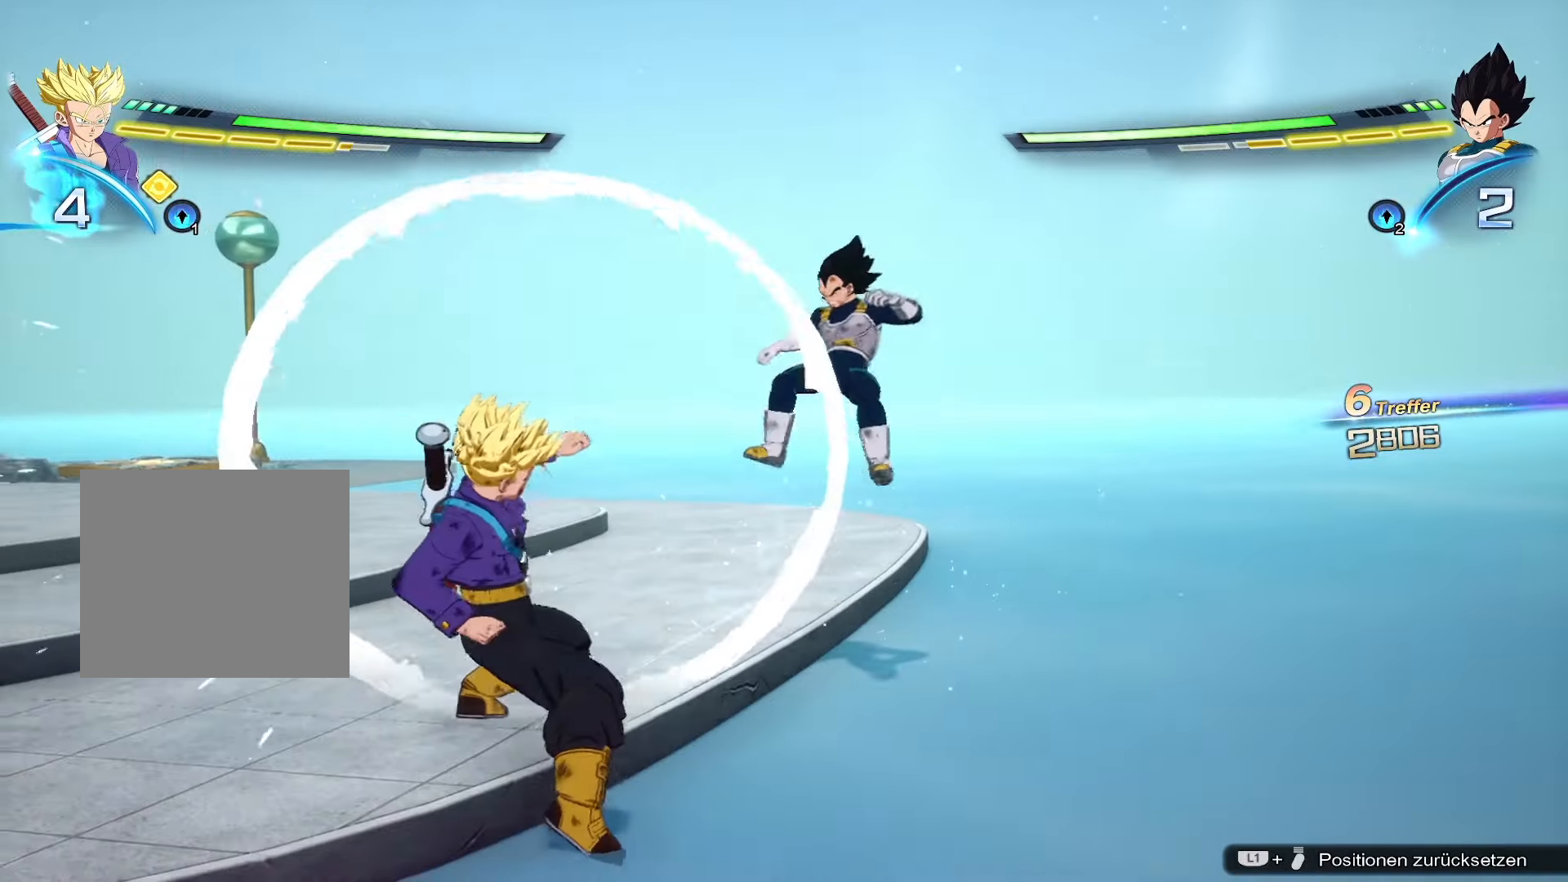
Gameplay with a controller (PlayStation layout); each line is a JSON object with the inputs held at the frame after it. "events" lists button and stick changes between this image and that frame as [ms after this image, input, new state], when the widget could be followed in between.
{"buttons": [], "left_stick": "center", "right_stick": "center", "events": [[166, "DPAD_UP", "up"]]}
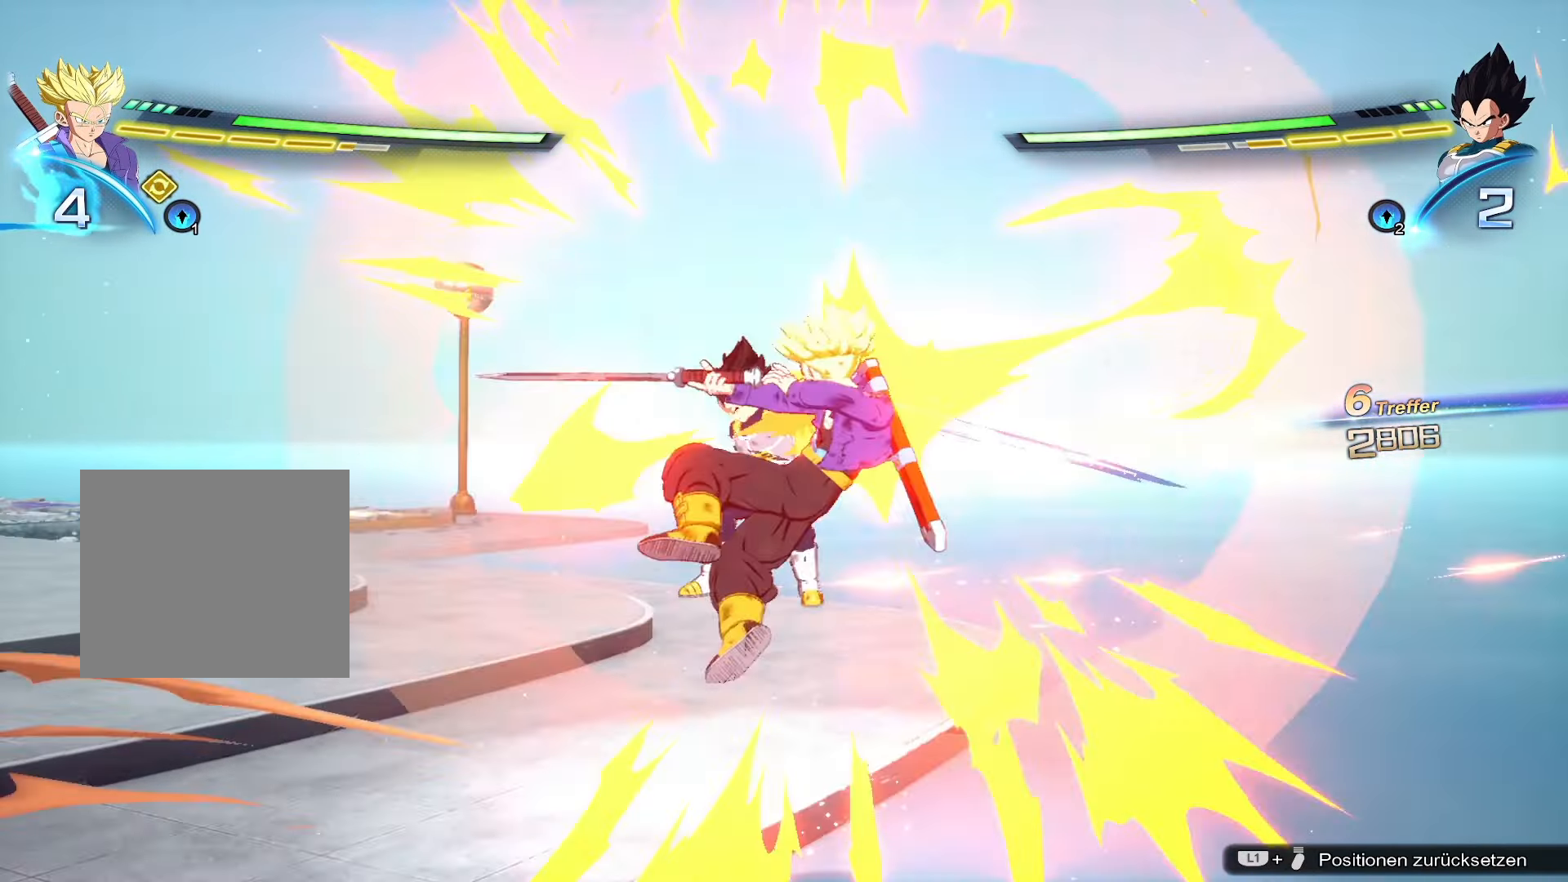
{"buttons": [], "left_stick": "center", "right_stick": "center", "events": []}
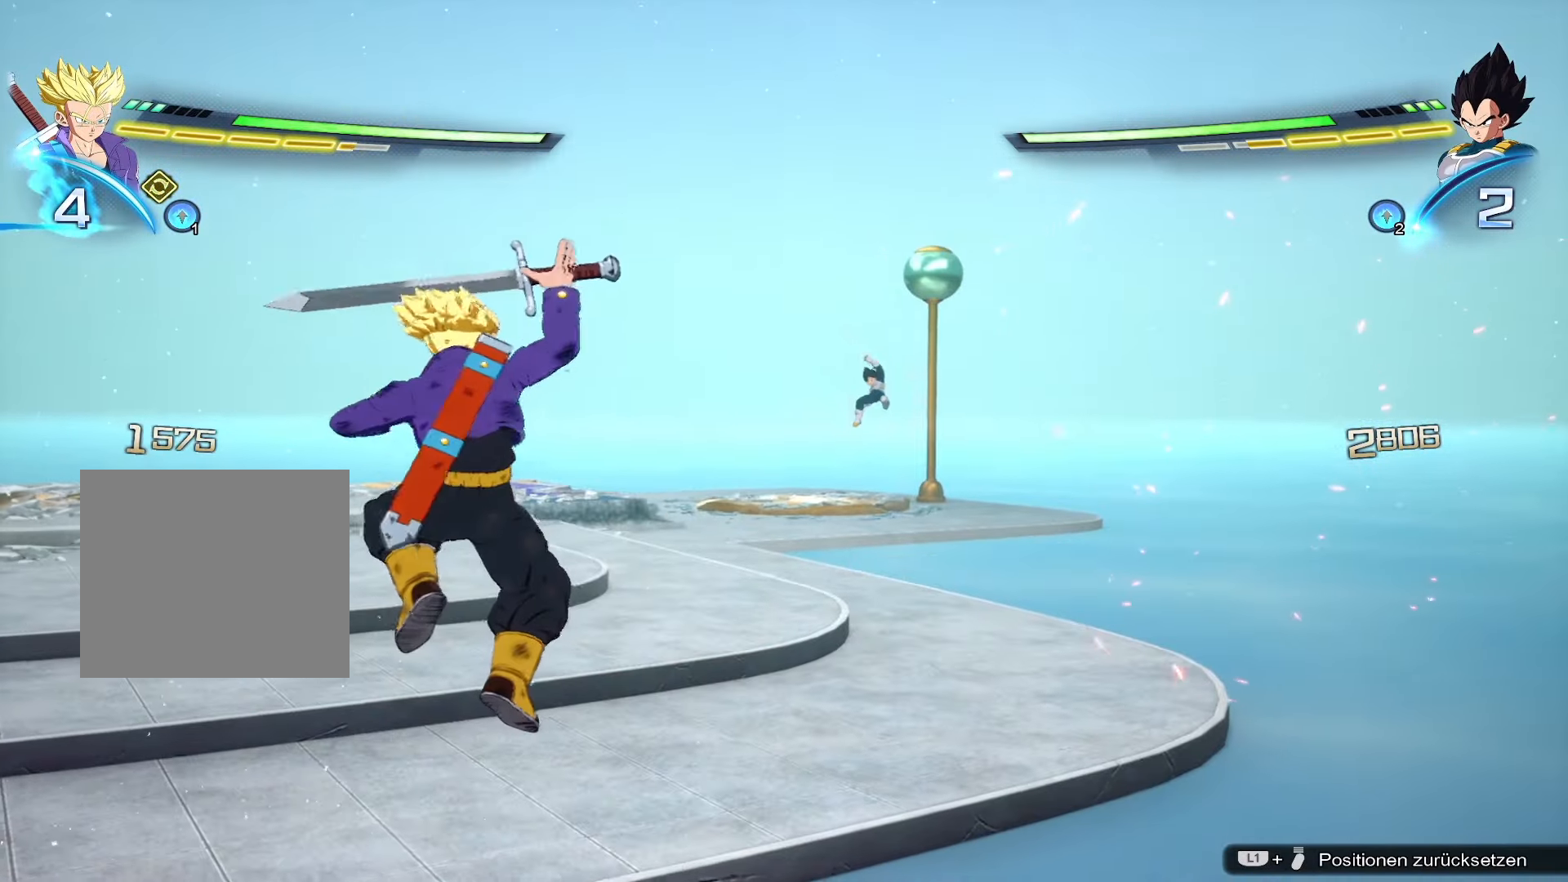
{"buttons": [], "left_stick": "up", "right_stick": "center", "events": [[166, "left_stick", "up"]]}
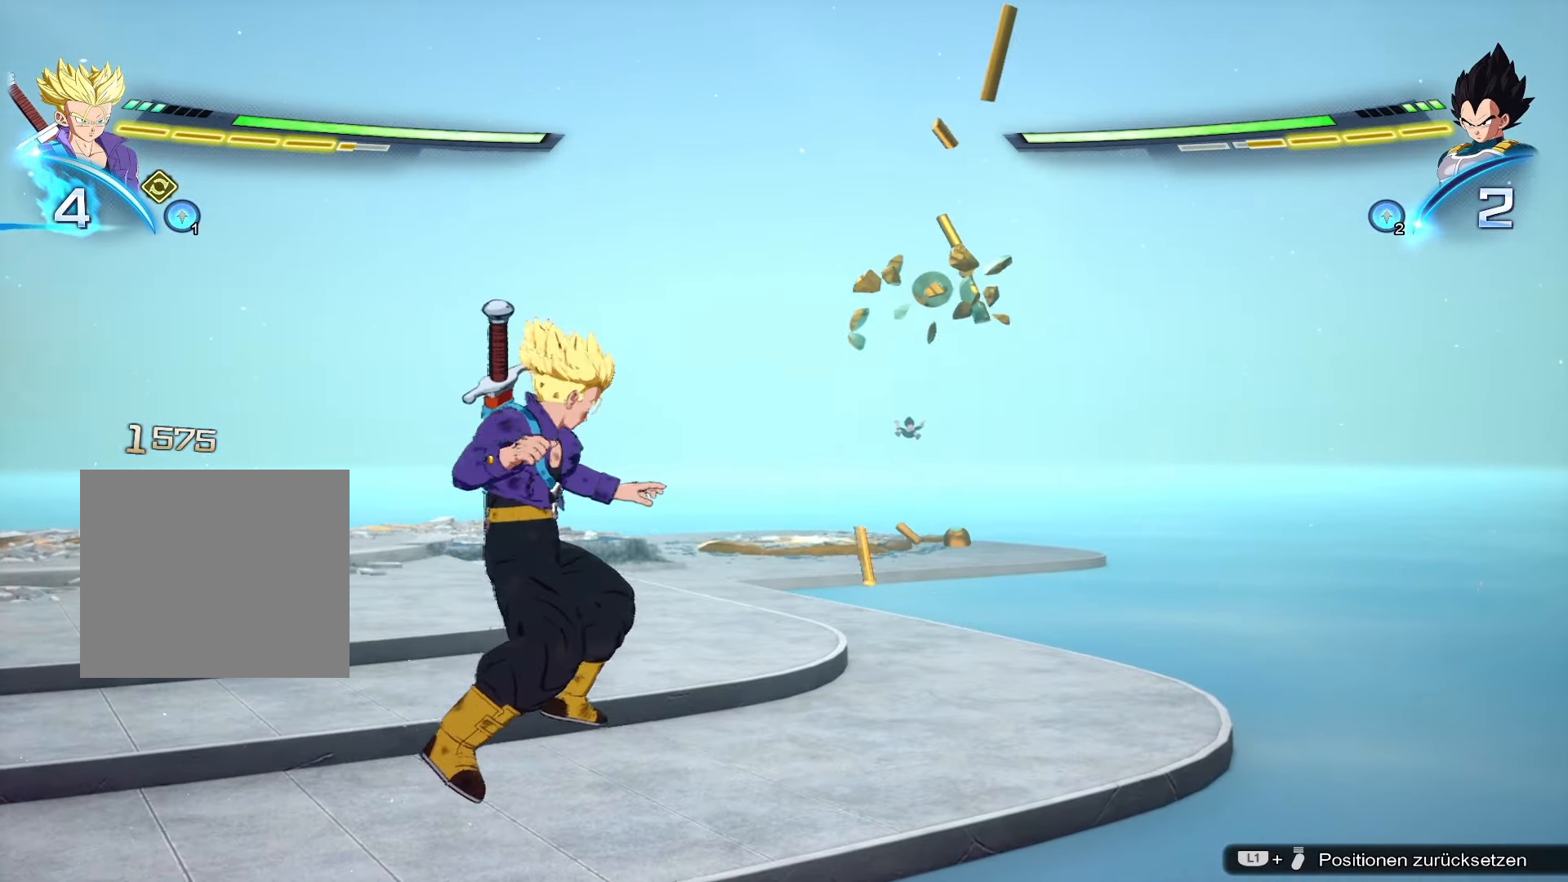
{"buttons": [], "left_stick": "up", "right_stick": "center", "events": []}
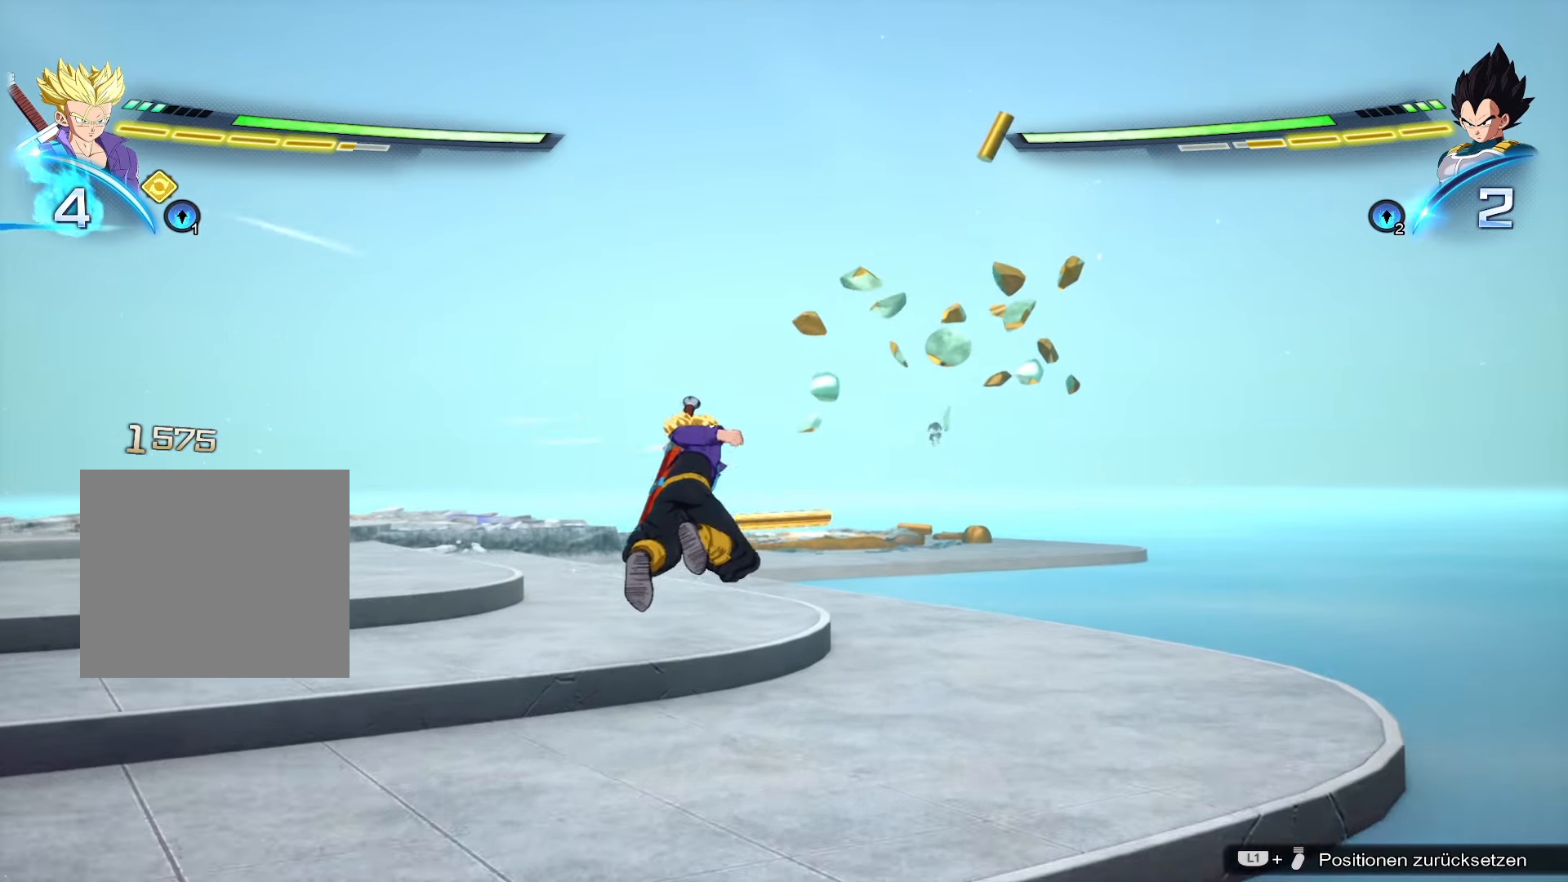
{"buttons": [], "left_stick": "up", "right_stick": "center", "events": []}
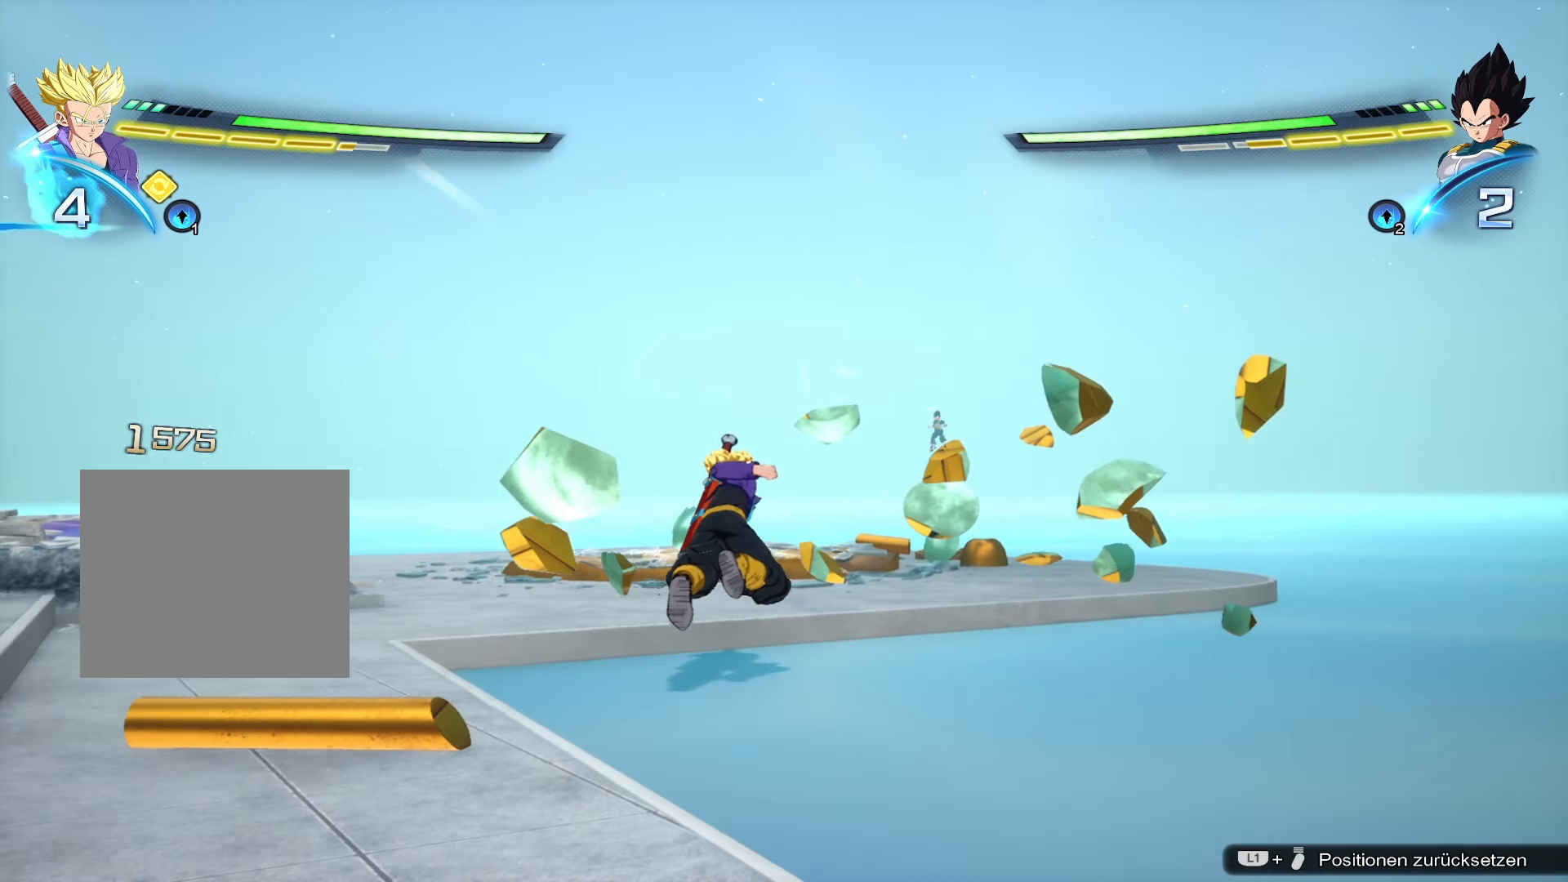
{"buttons": ["DPAD_UP"], "left_stick": "center", "right_stick": "center", "events": [[450, "DPAD_UP", "down"], [450, "left_stick", "center"]]}
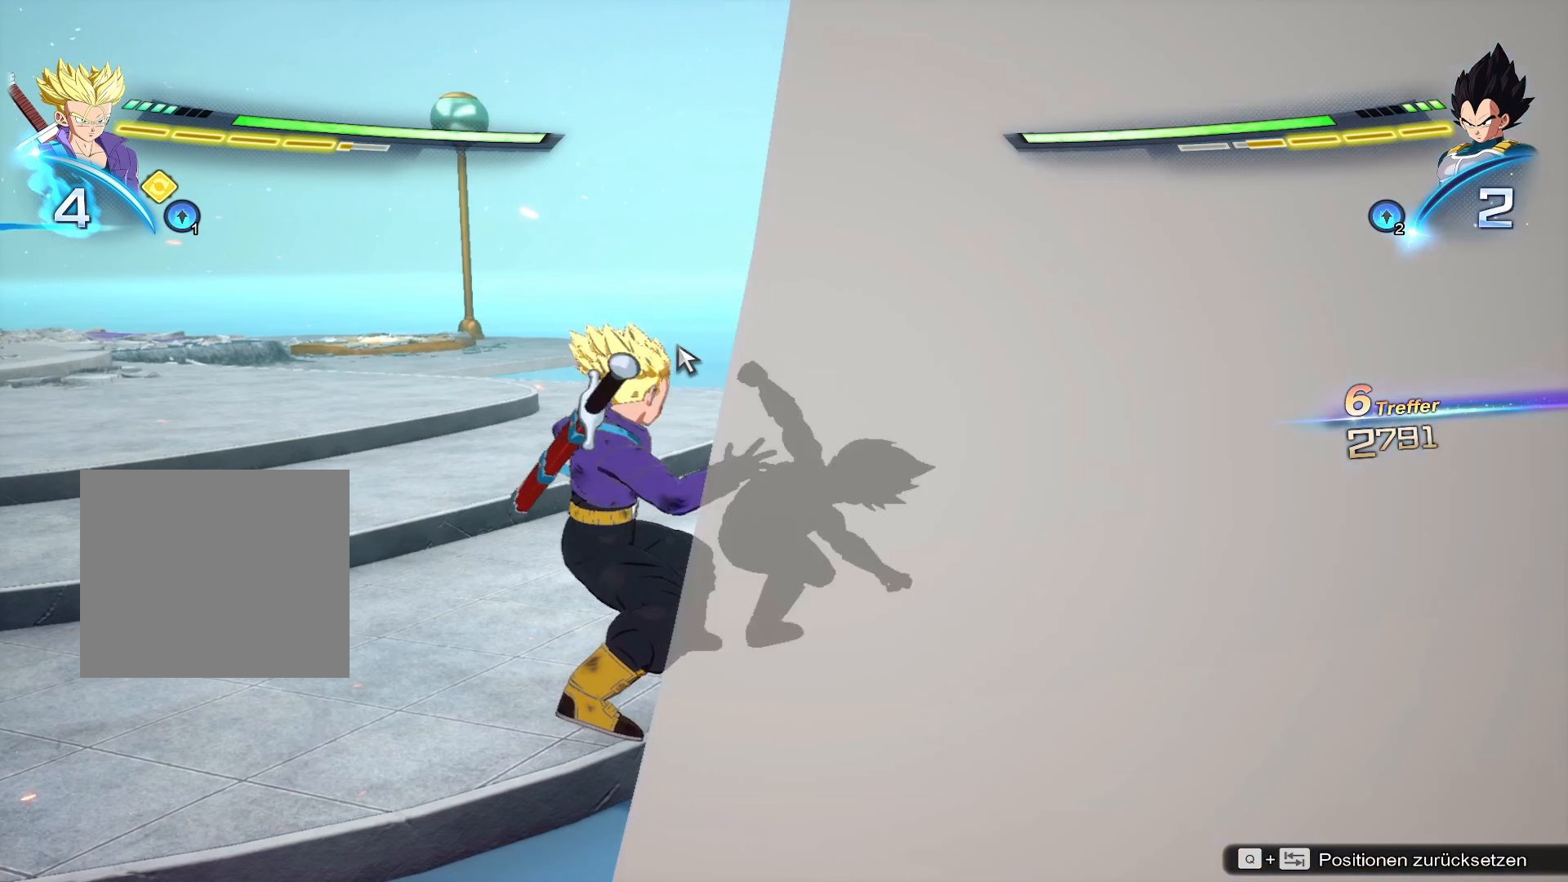
{"buttons": ["DPAD_UP"], "left_stick": "center", "right_stick": "center", "events": []}
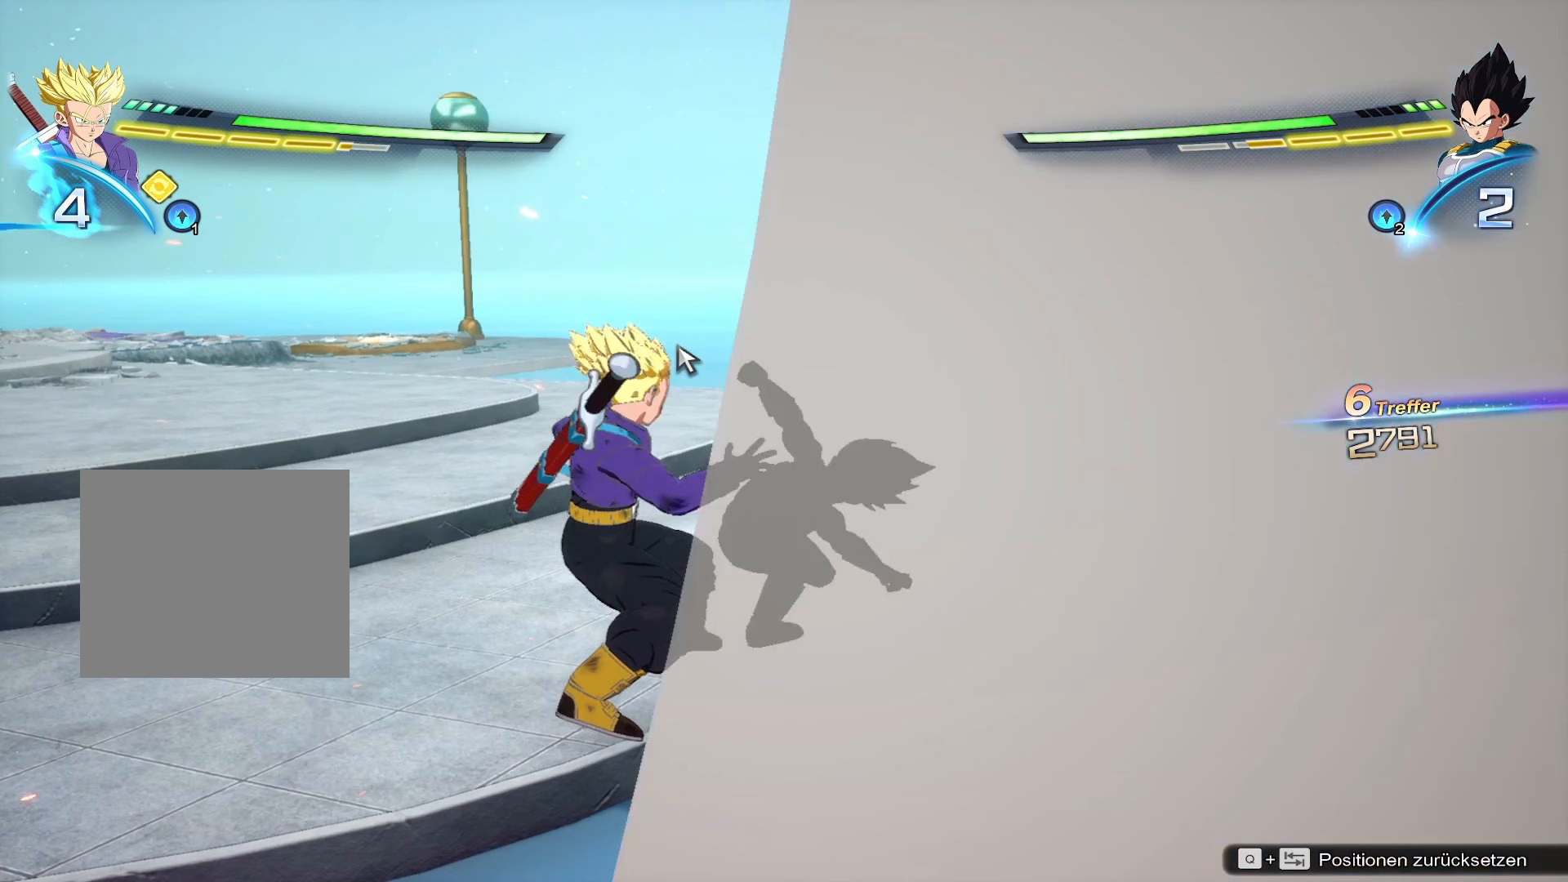
{"buttons": ["DPAD_UP"], "left_stick": "center", "right_stick": "center", "events": []}
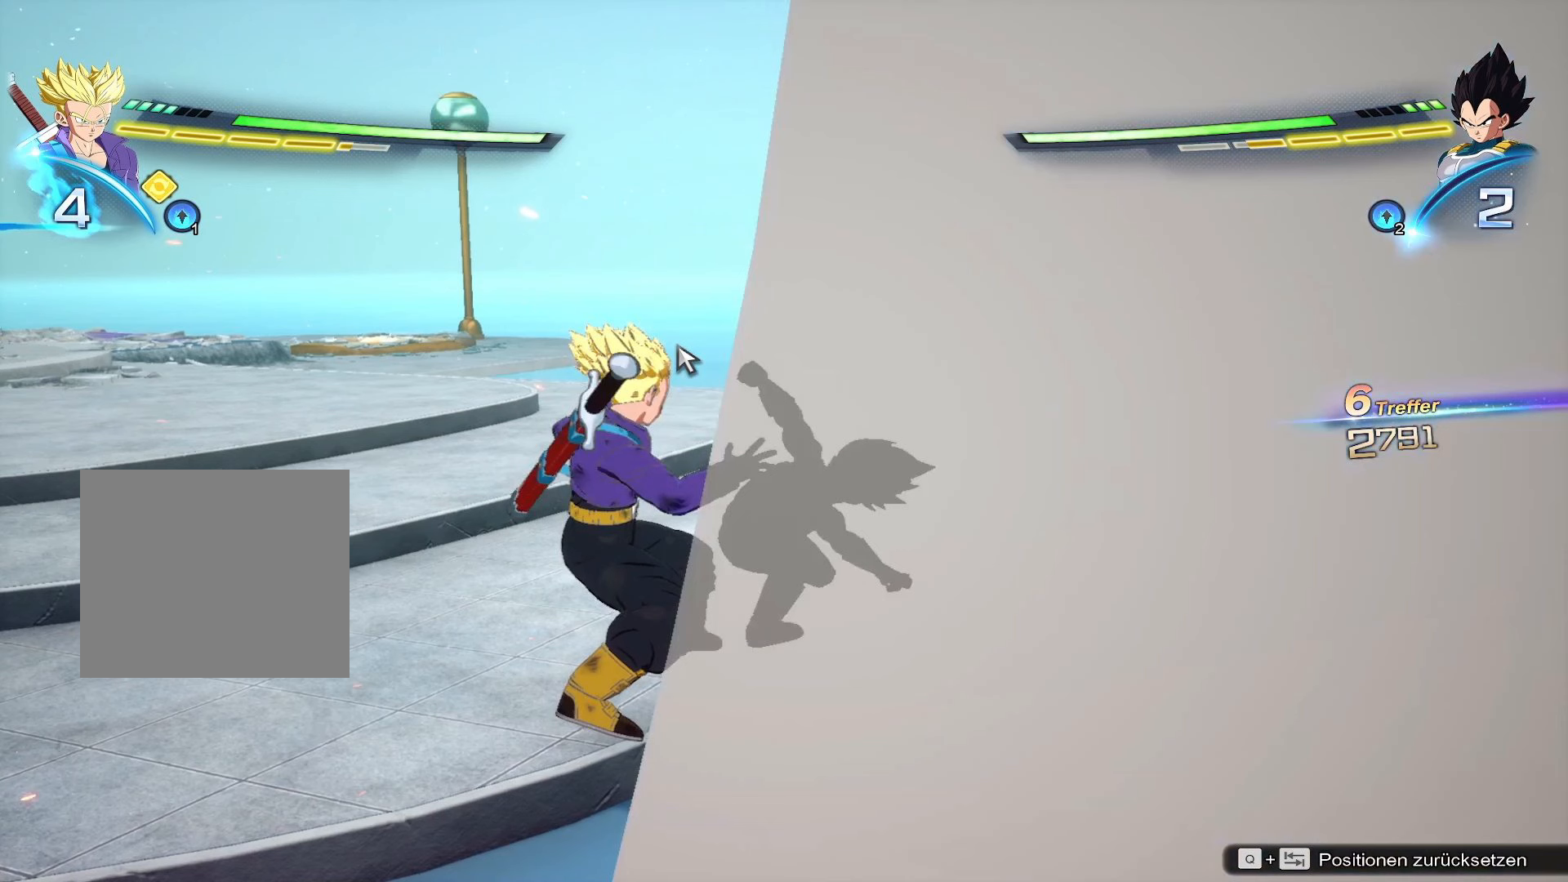
{"buttons": ["DPAD_UP"], "left_stick": "center", "right_stick": "center", "events": []}
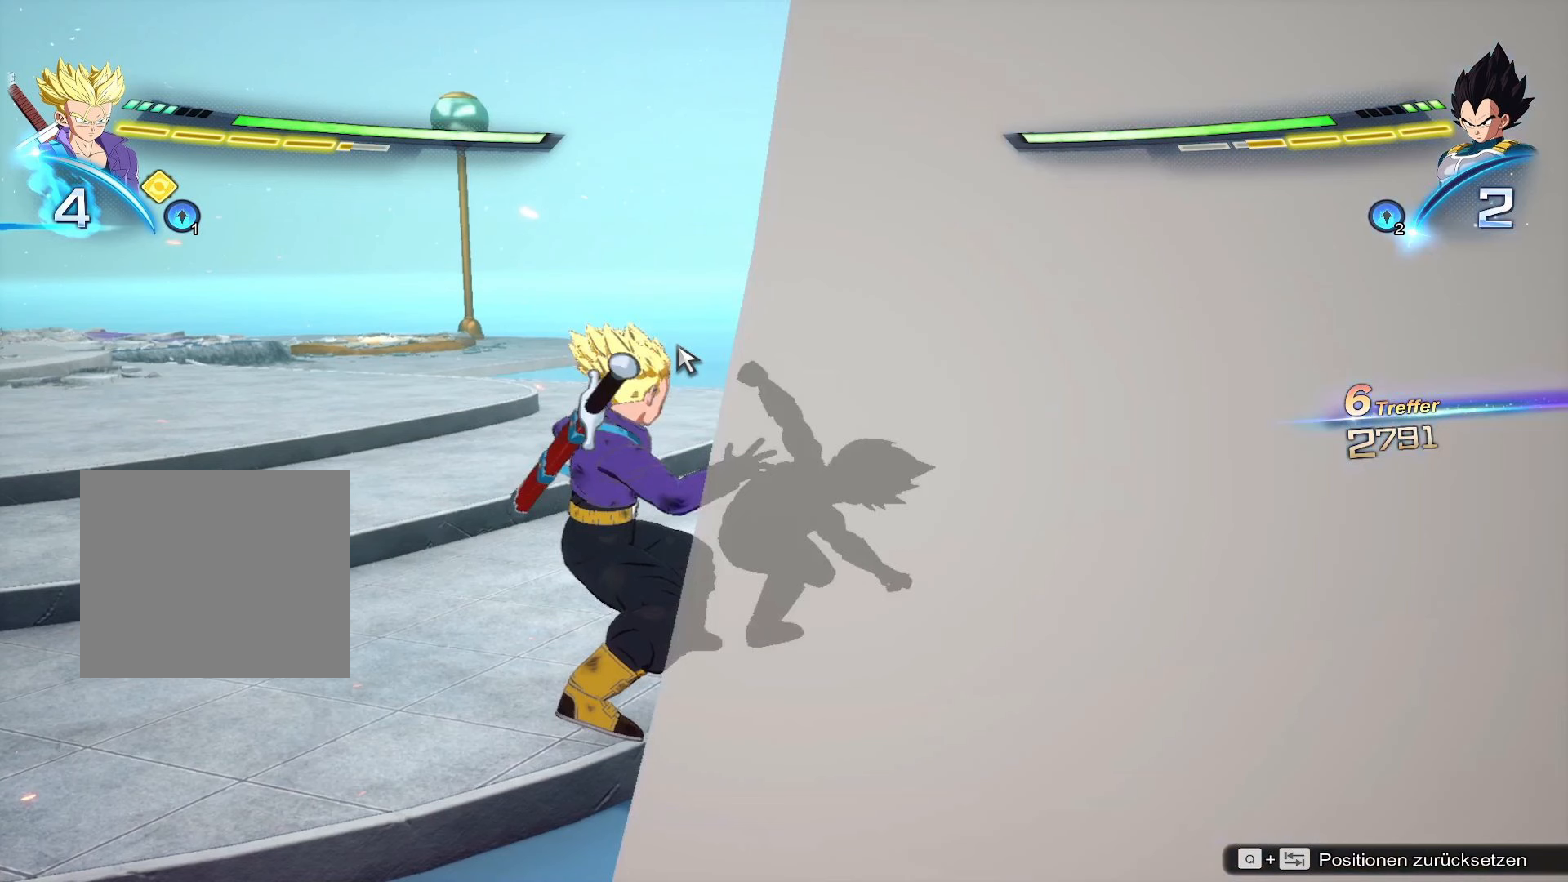
{"buttons": ["DPAD_UP"], "left_stick": "center", "right_stick": "center", "events": []}
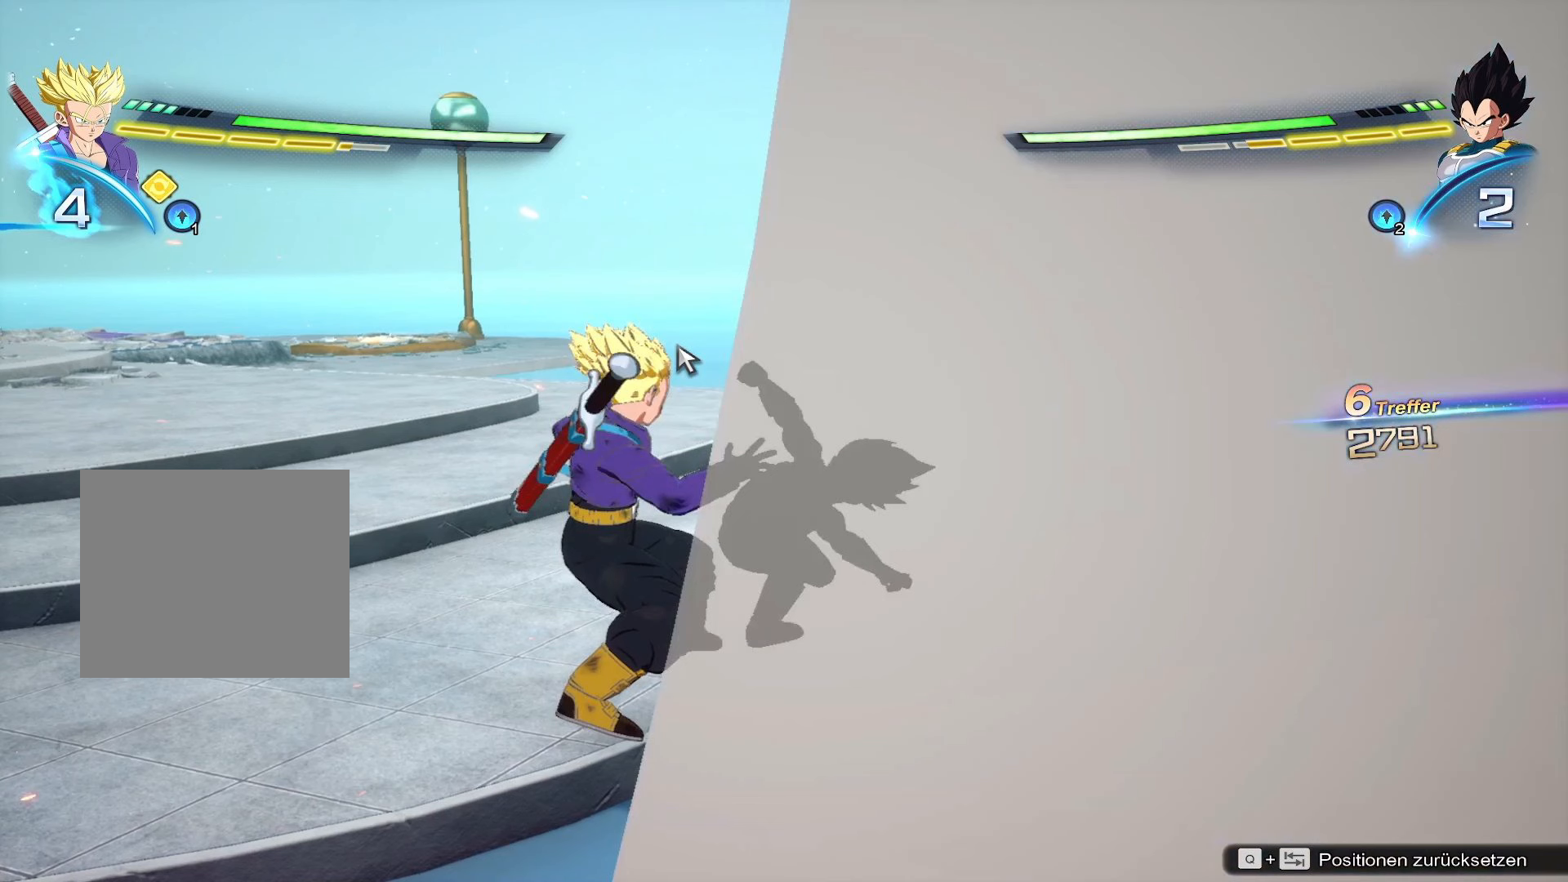
{"buttons": ["DPAD_UP"], "left_stick": "center", "right_stick": "center", "events": []}
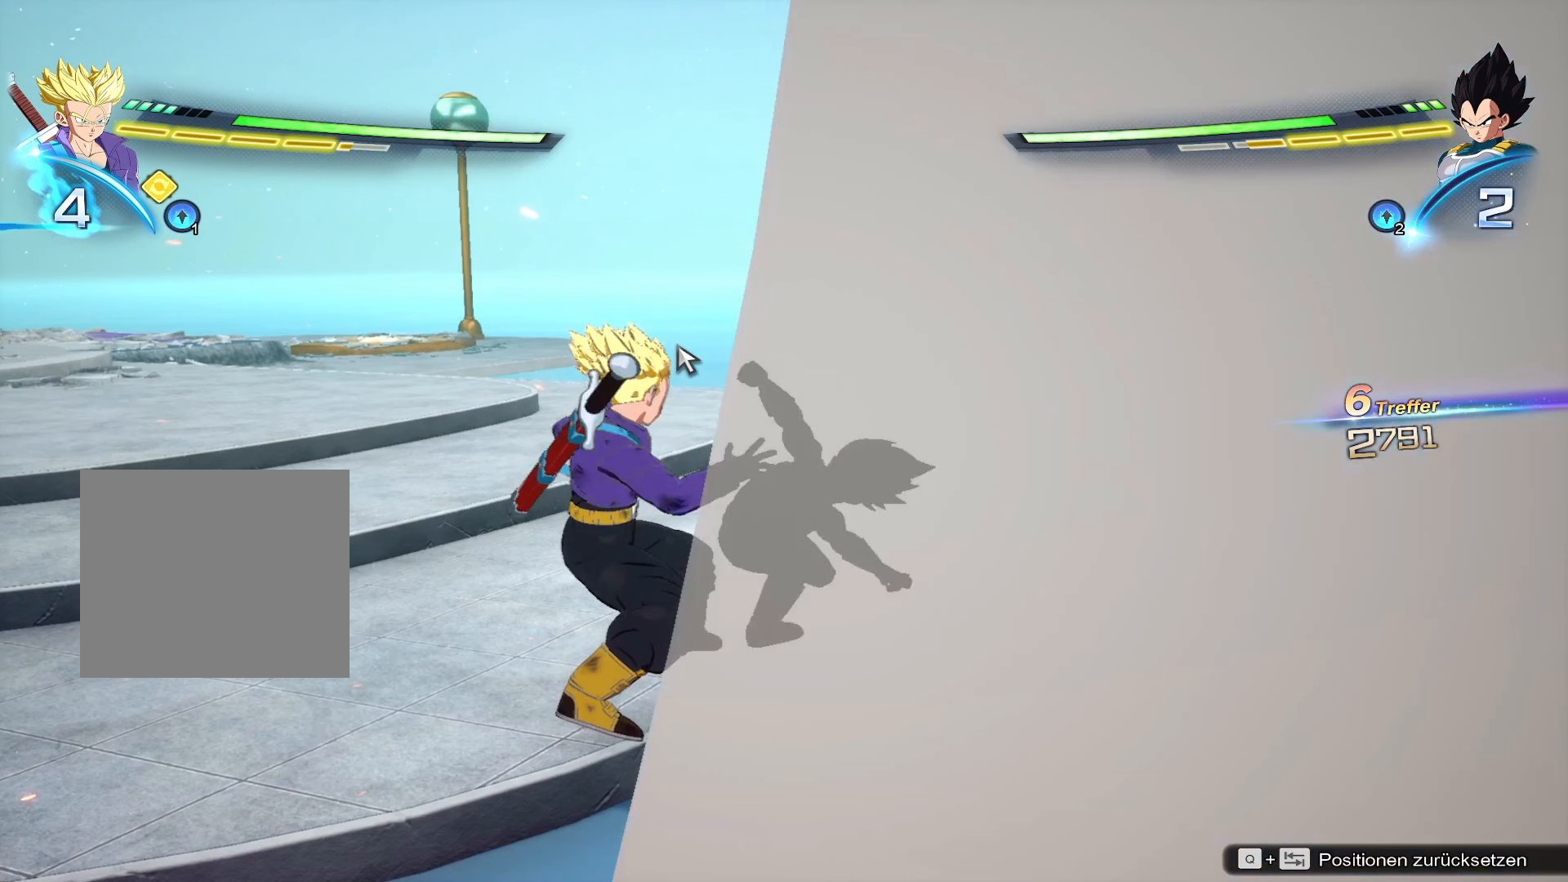
{"buttons": ["DPAD_UP"], "left_stick": "center", "right_stick": "center", "events": []}
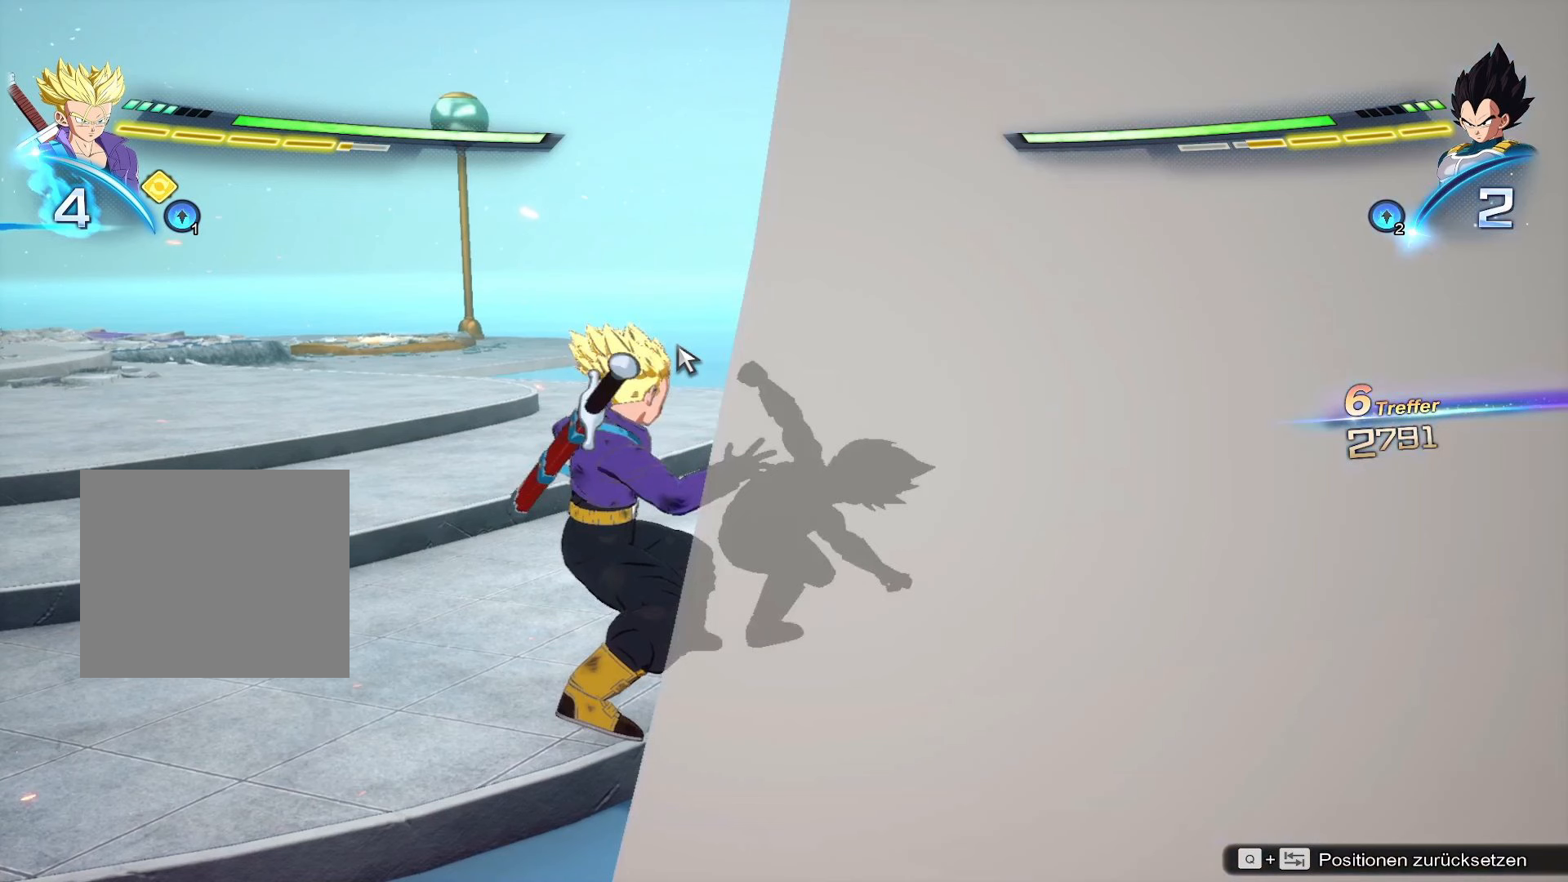
{"buttons": ["DPAD_UP"], "left_stick": "center", "right_stick": "center", "events": []}
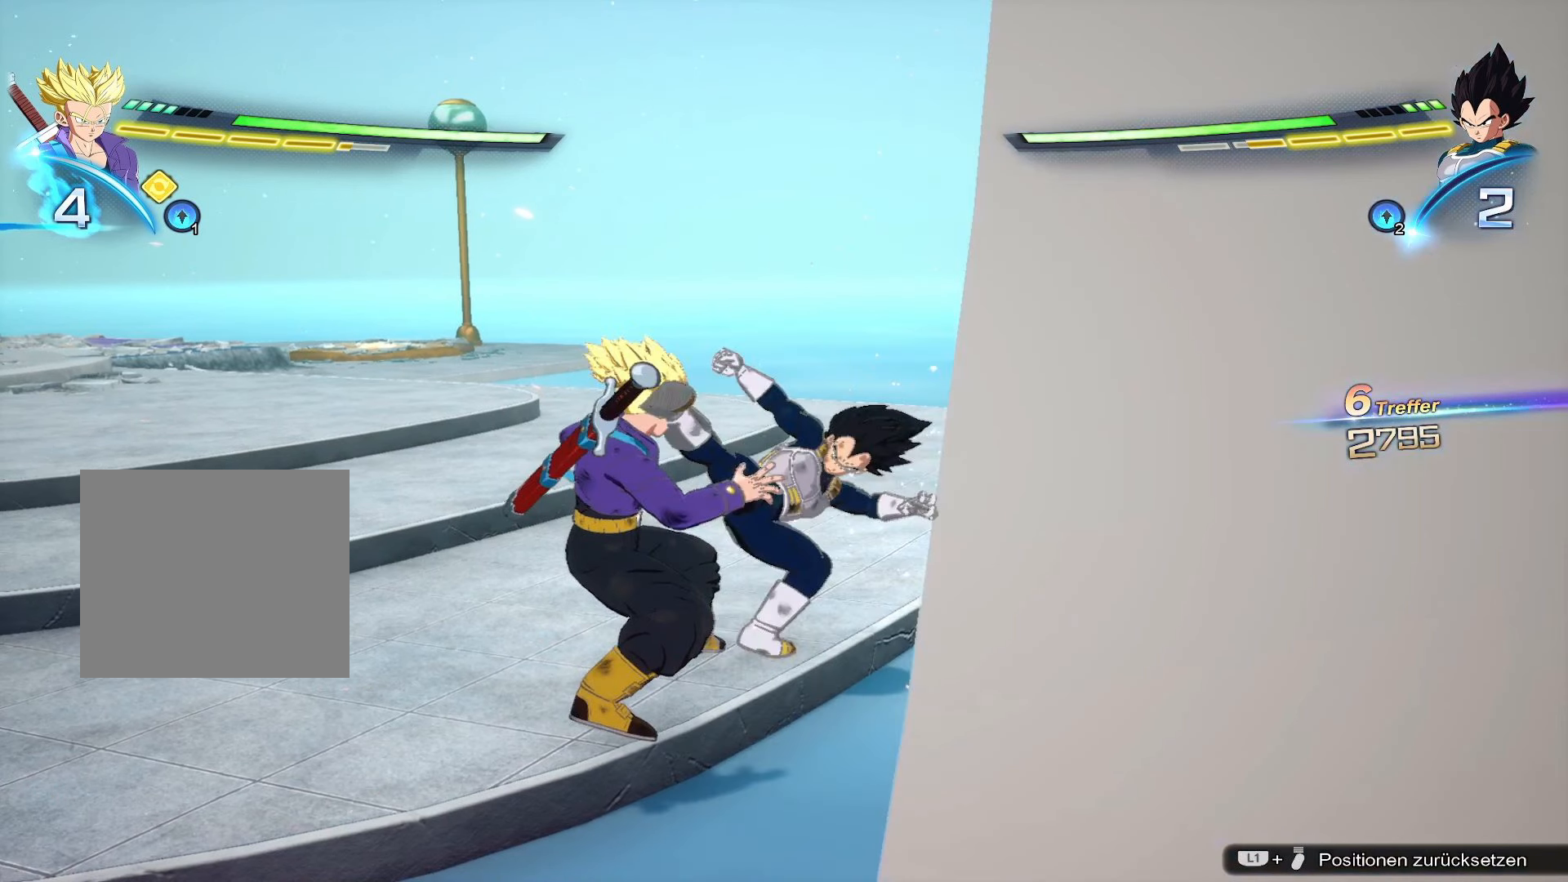
{"buttons": ["DPAD_UP"], "left_stick": "center", "right_stick": "center", "events": []}
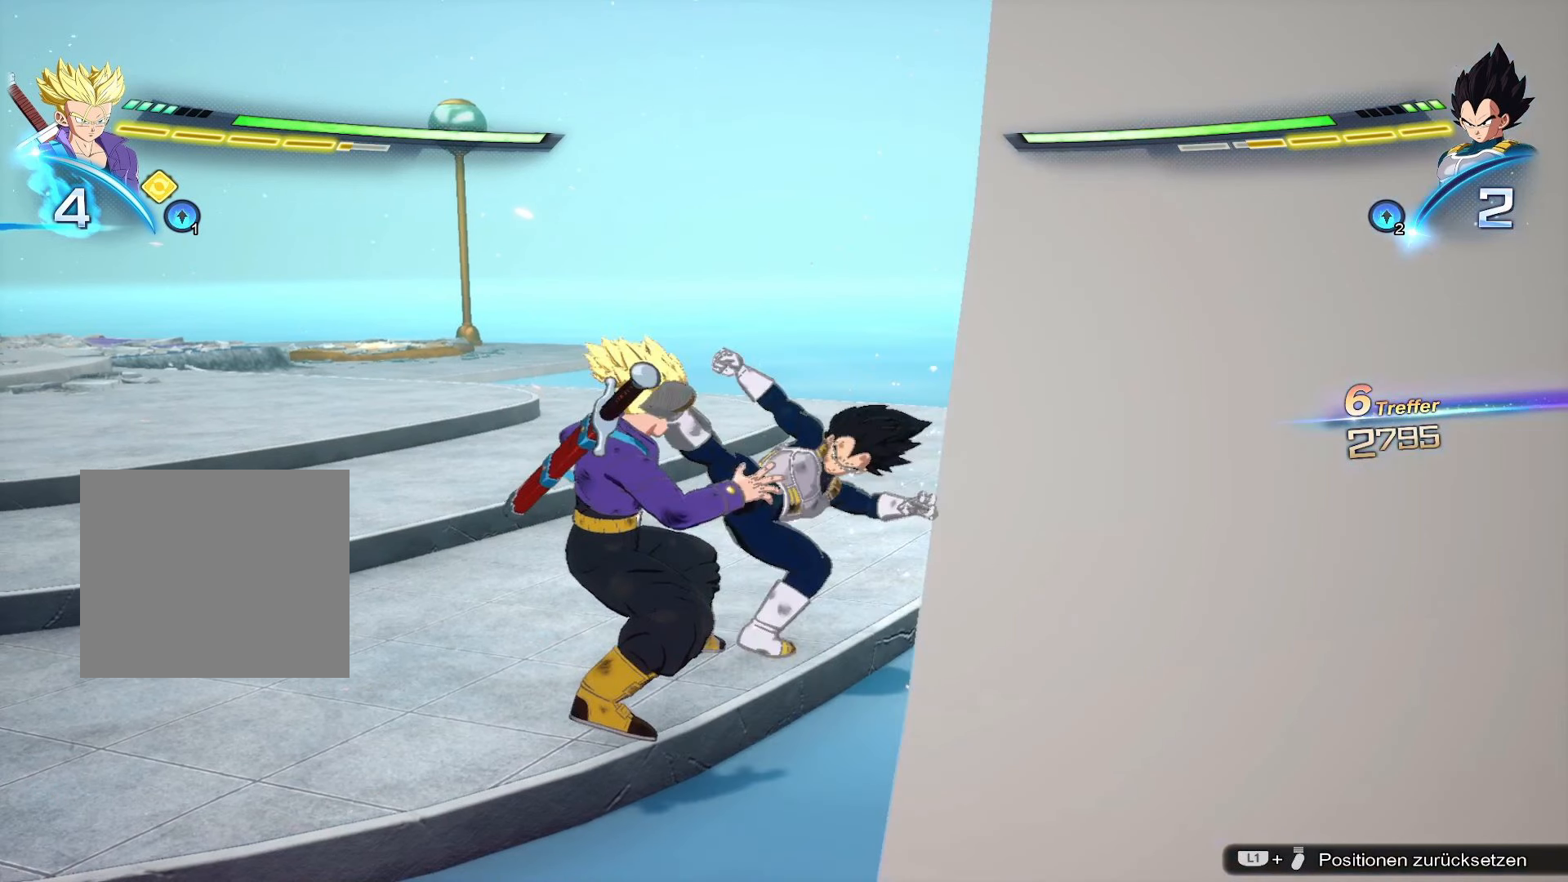
{"buttons": ["DPAD_UP"], "left_stick": "center", "right_stick": "center", "events": []}
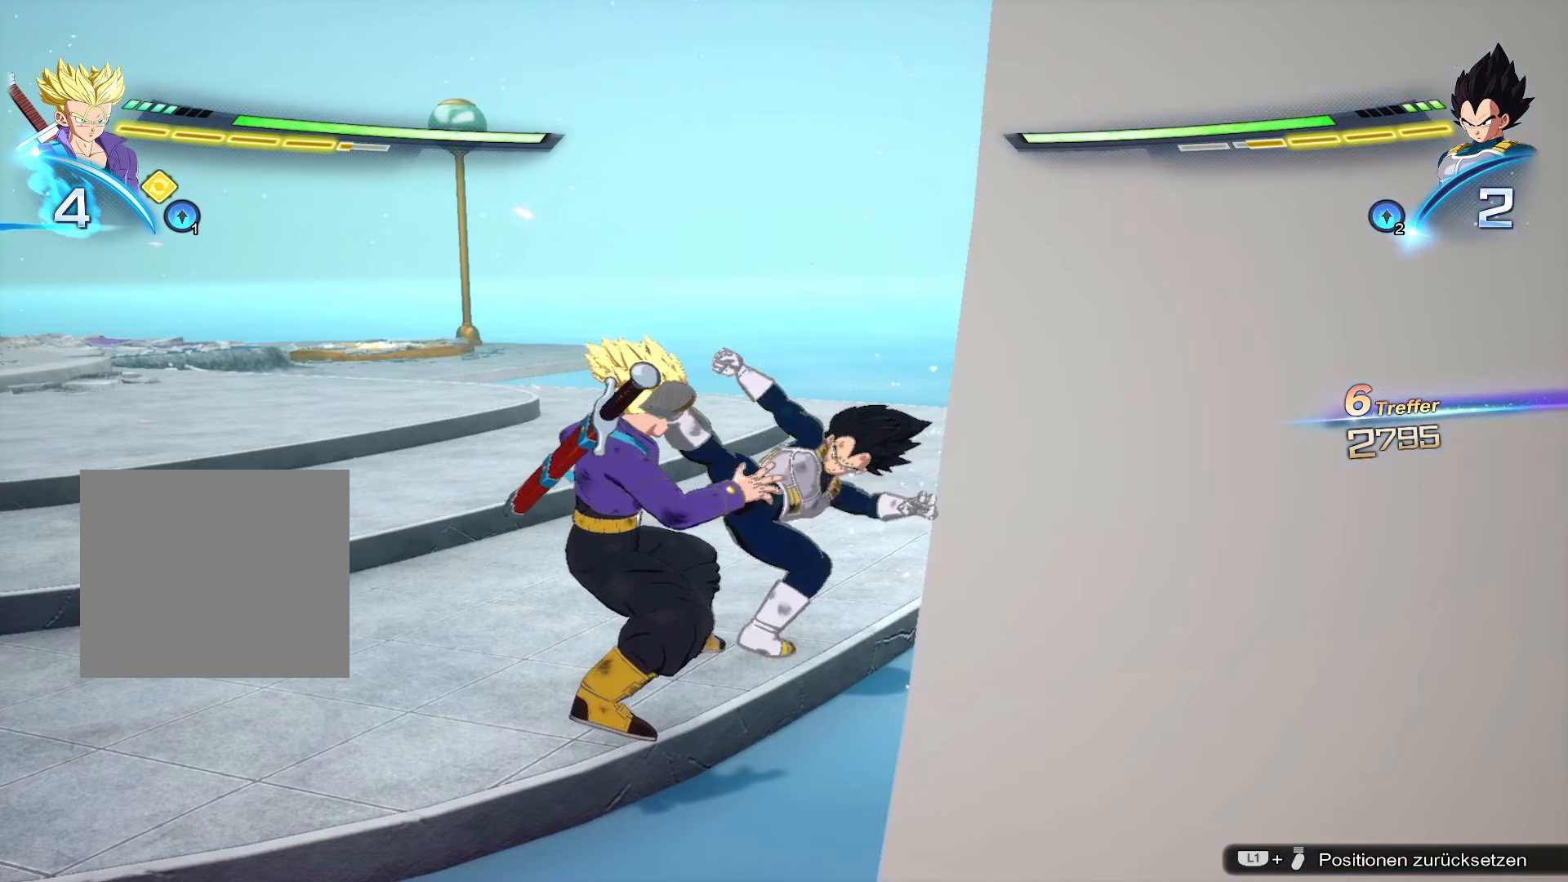
{"buttons": ["DPAD_UP"], "left_stick": "center", "right_stick": "center", "events": []}
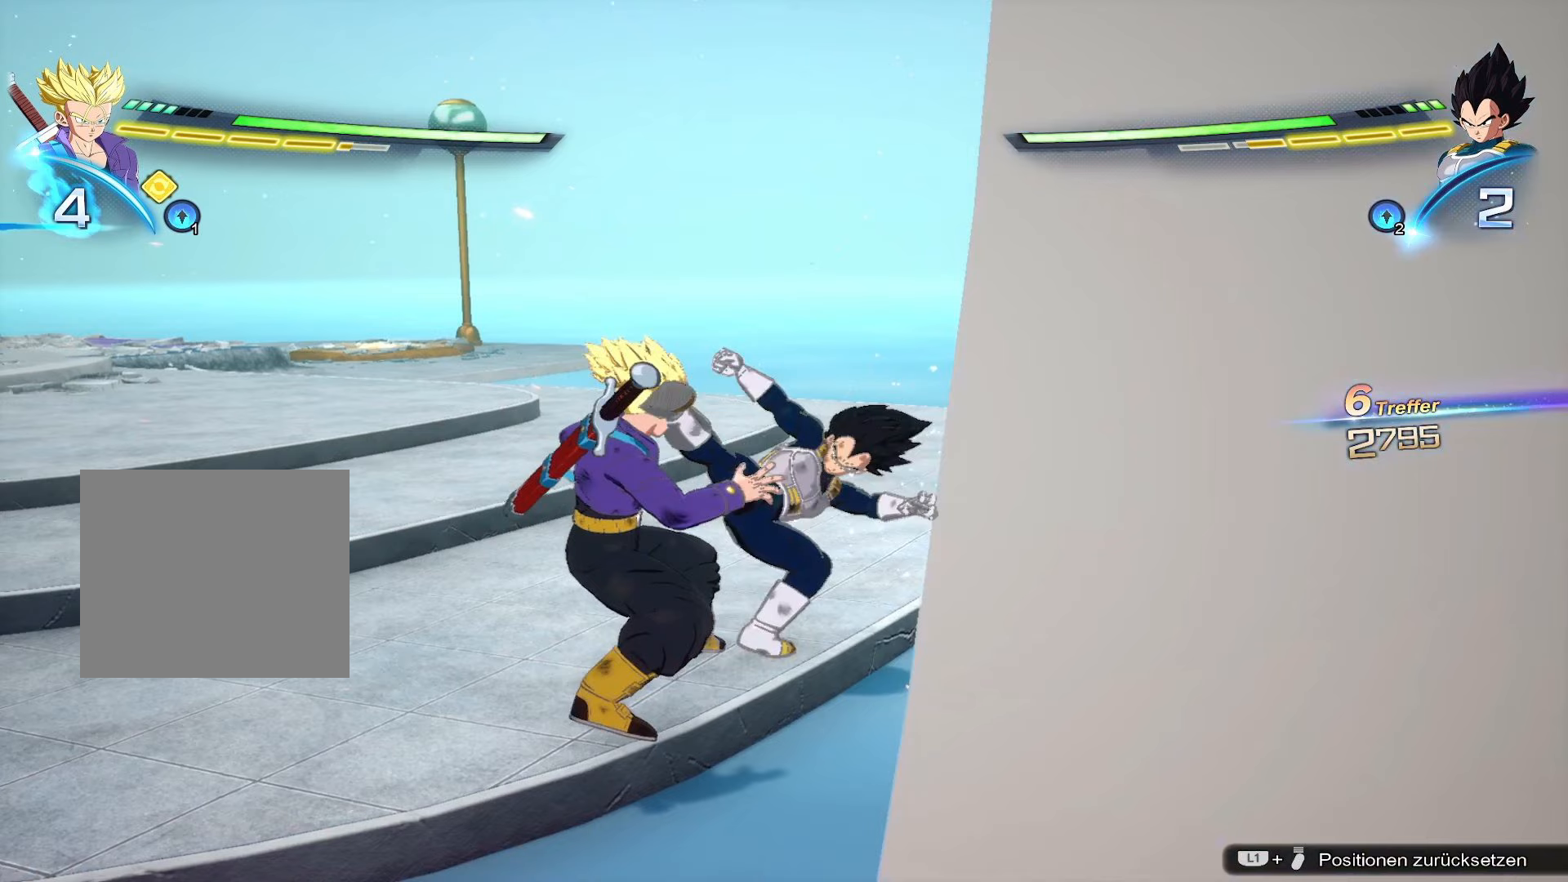
{"buttons": ["DPAD_UP"], "left_stick": "center", "right_stick": "center", "events": []}
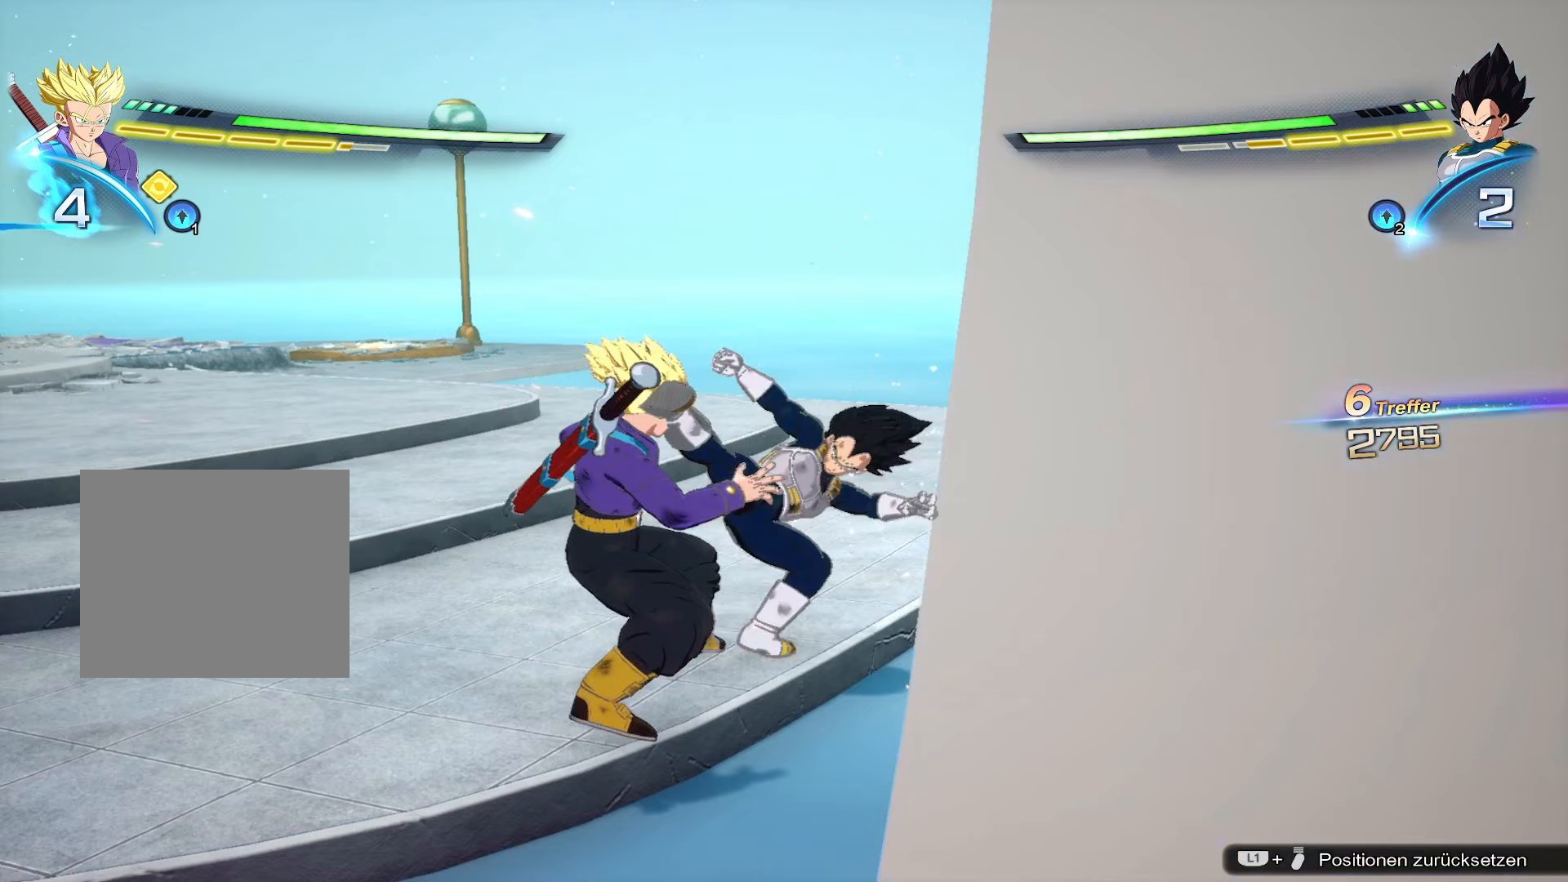
{"buttons": ["DPAD_UP"], "left_stick": "center", "right_stick": "center", "events": []}
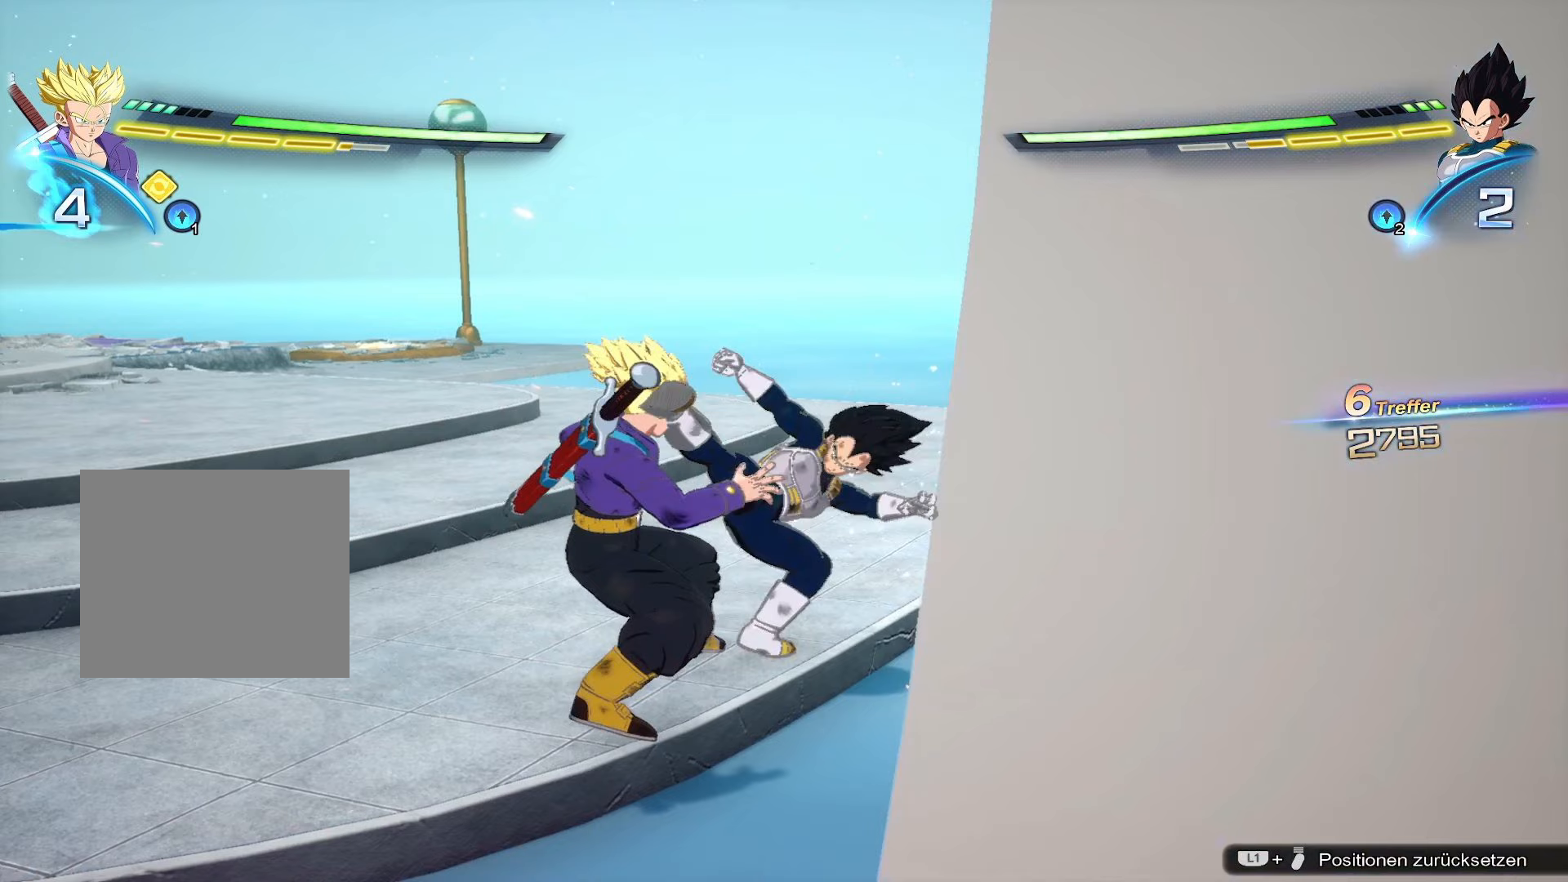
{"buttons": ["DPAD_UP"], "left_stick": "center", "right_stick": "center", "events": []}
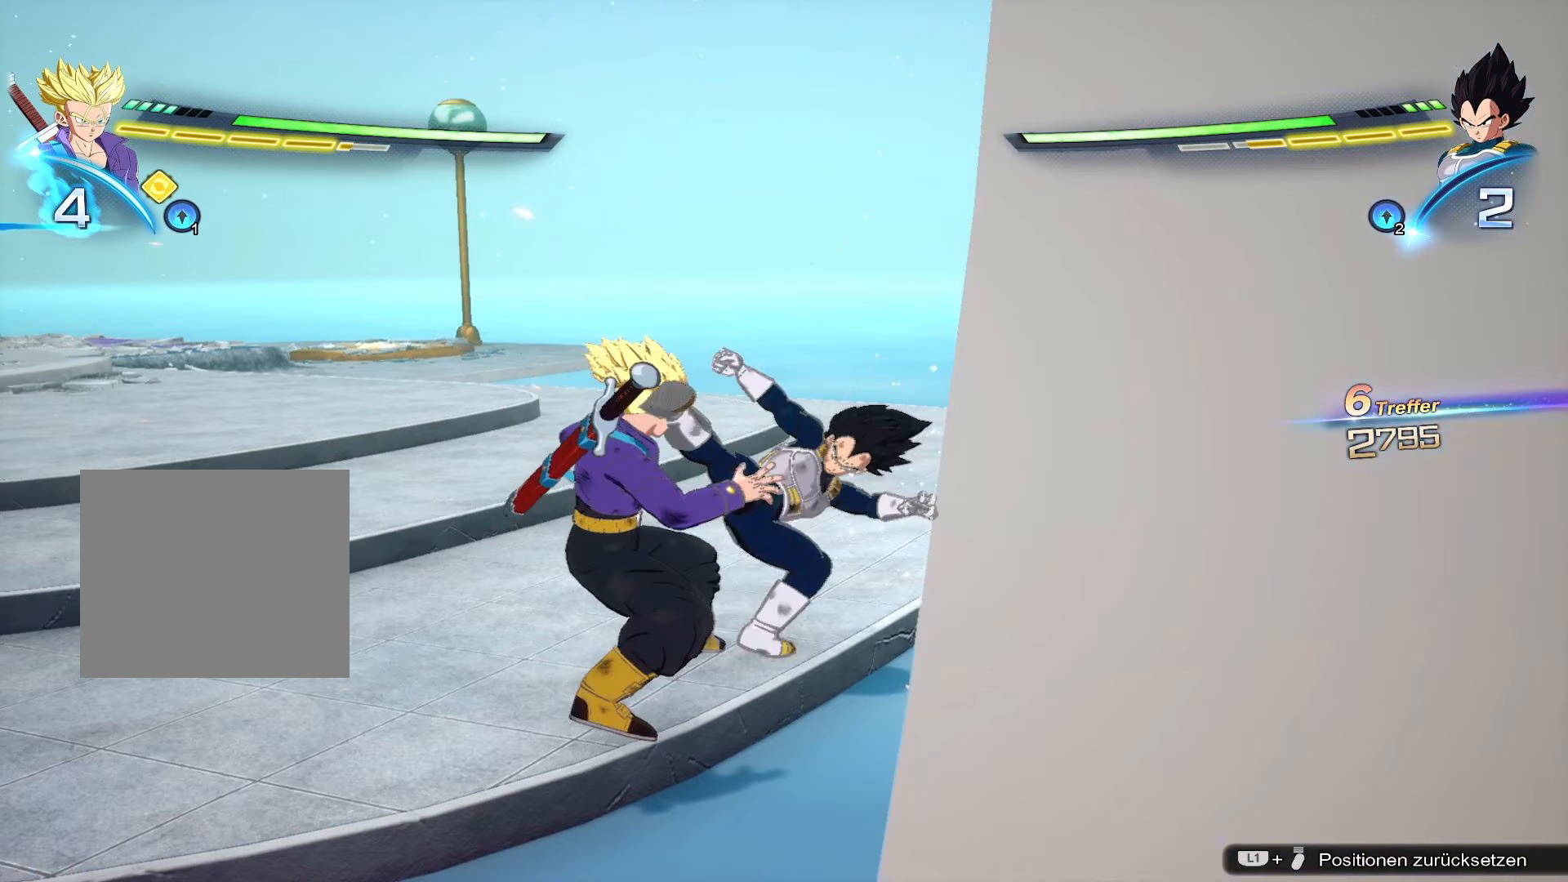
{"buttons": ["DPAD_UP"], "left_stick": "center", "right_stick": "center", "events": []}
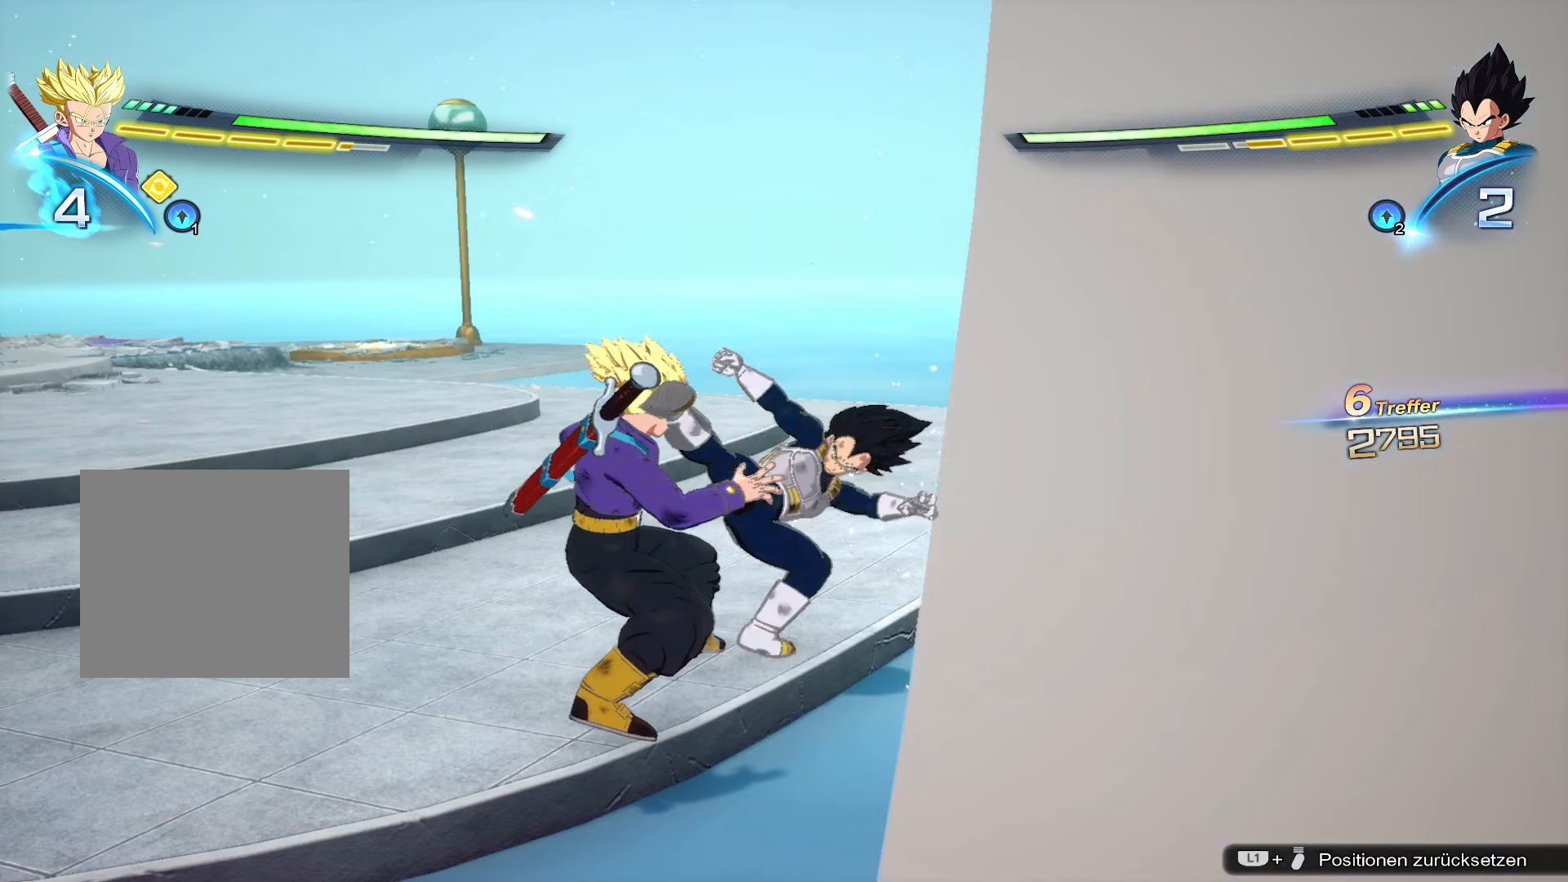
{"buttons": ["DPAD_UP"], "left_stick": "center", "right_stick": "center", "events": []}
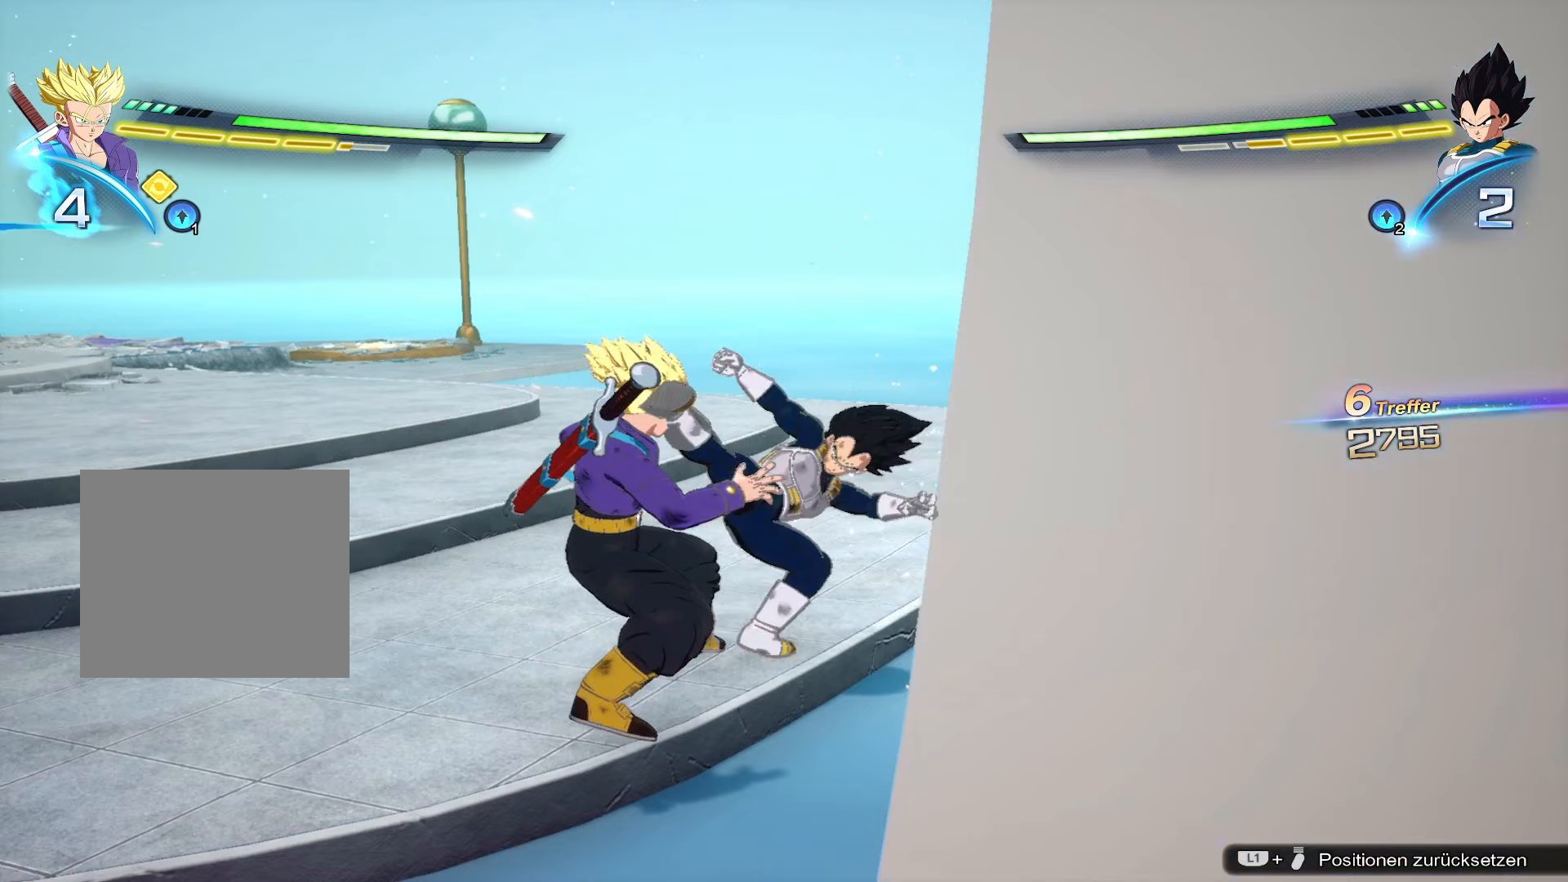
{"buttons": ["DPAD_UP"], "left_stick": "center", "right_stick": "center", "events": []}
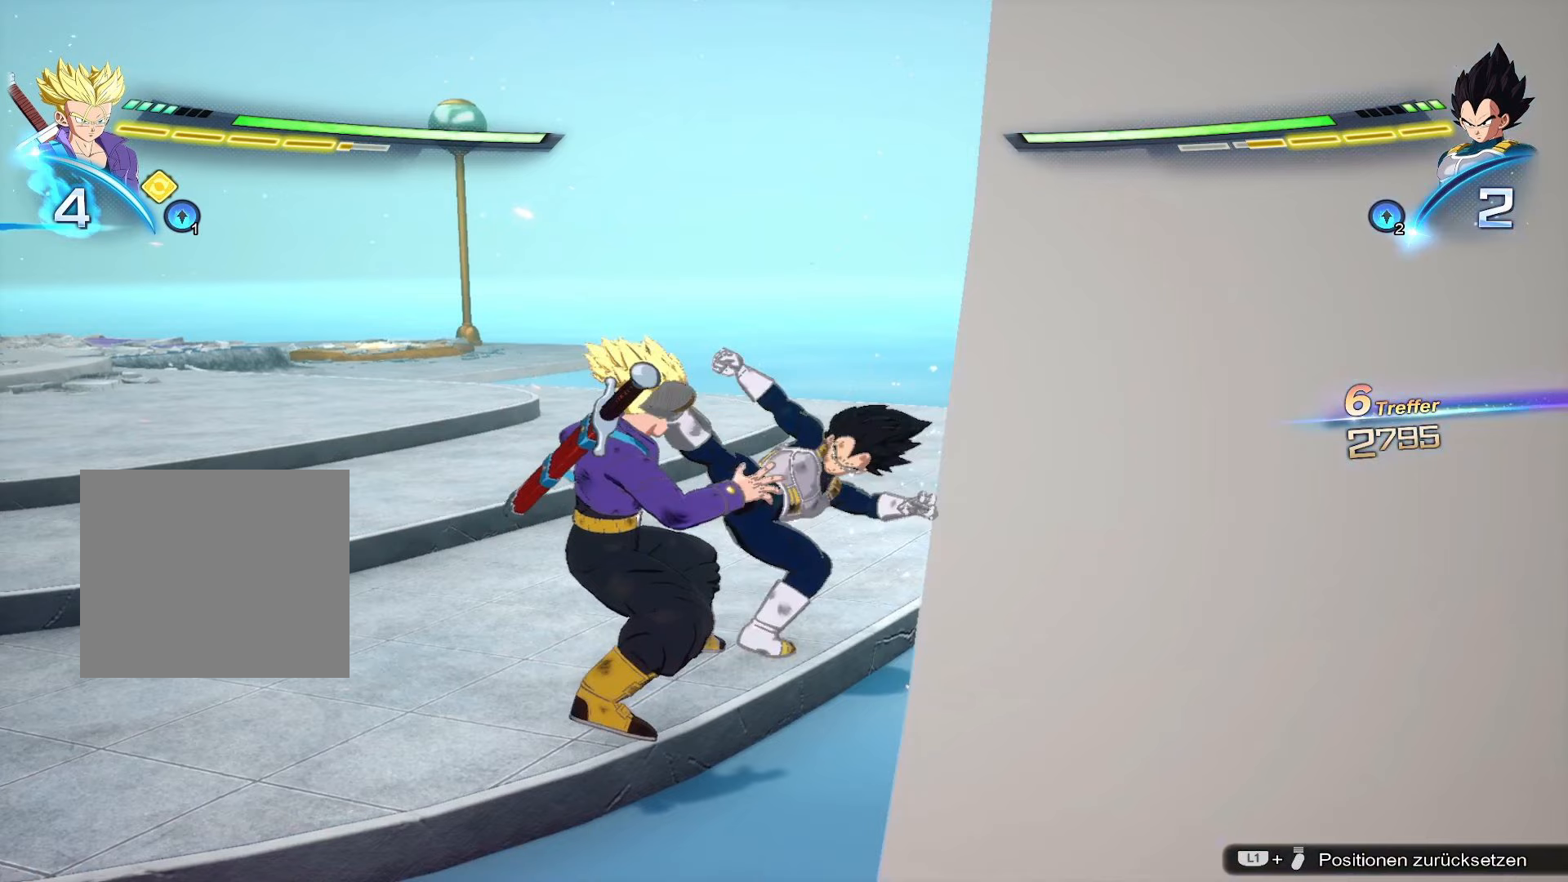
{"buttons": ["DPAD_UP"], "left_stick": "center", "right_stick": "center", "events": []}
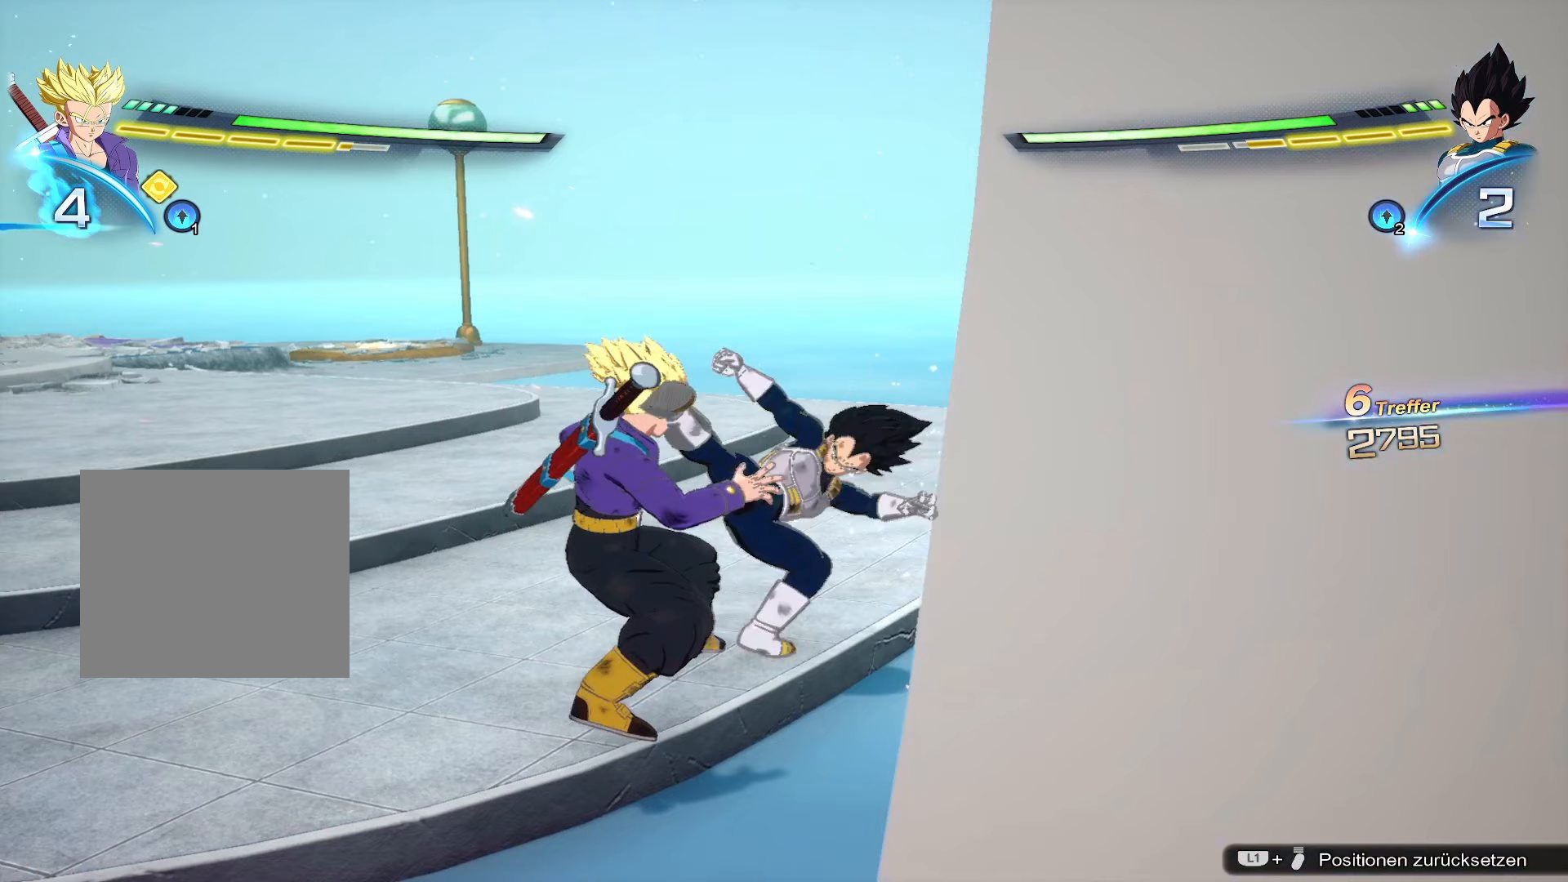
{"buttons": ["DPAD_UP"], "left_stick": "center", "right_stick": "center", "events": []}
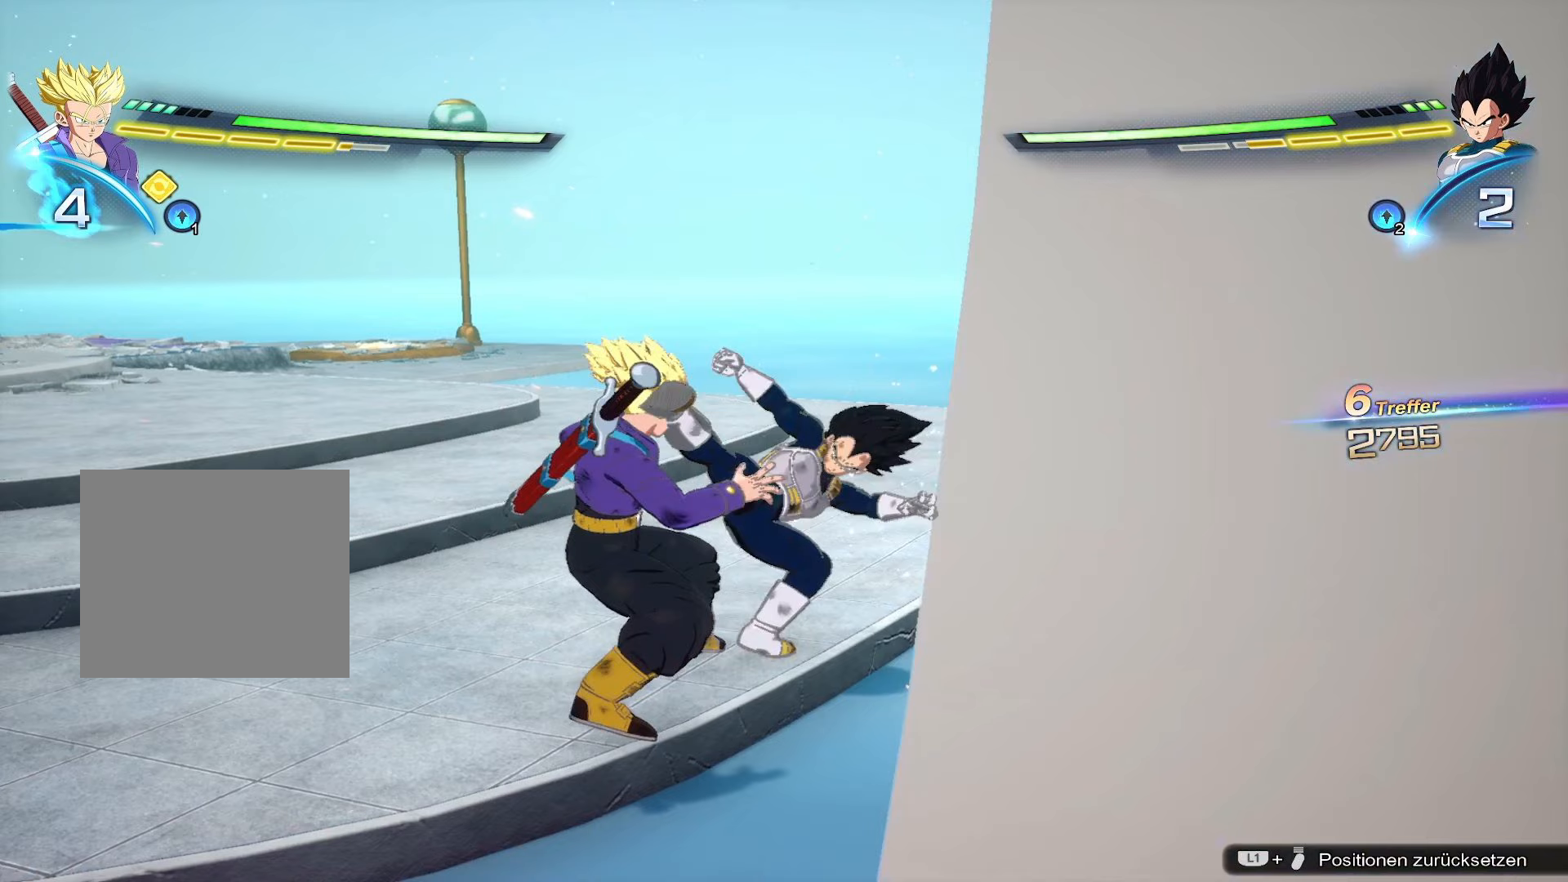
{"buttons": ["DPAD_UP"], "left_stick": "center", "right_stick": "center", "events": []}